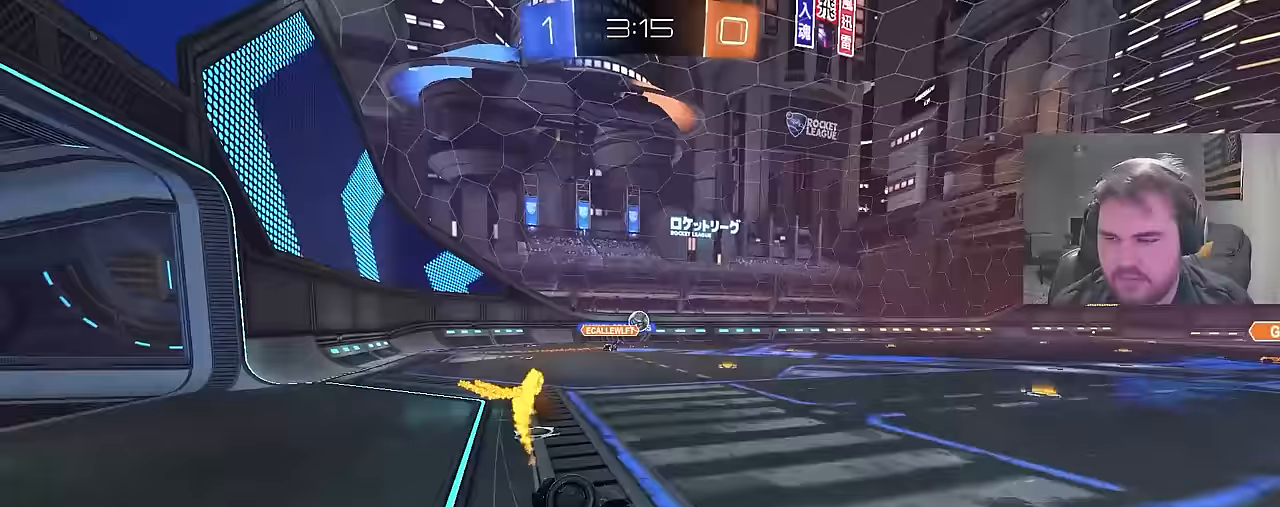
Gameplay with a controller (PlayStation layout); each line is a JSON object with the inputs held at the frame after it. "events" lists button and stick changes between this image and that frame as [ms after this image, input, new state], when the widget could be followed in between.
{"buttons": ["TRIANGLE", "R2"], "left_stick": "center", "right_stick": "center", "events": [[50, "L1", "up"], [67, "left_stick", "center"], [450, "TRIANGLE", "down"]]}
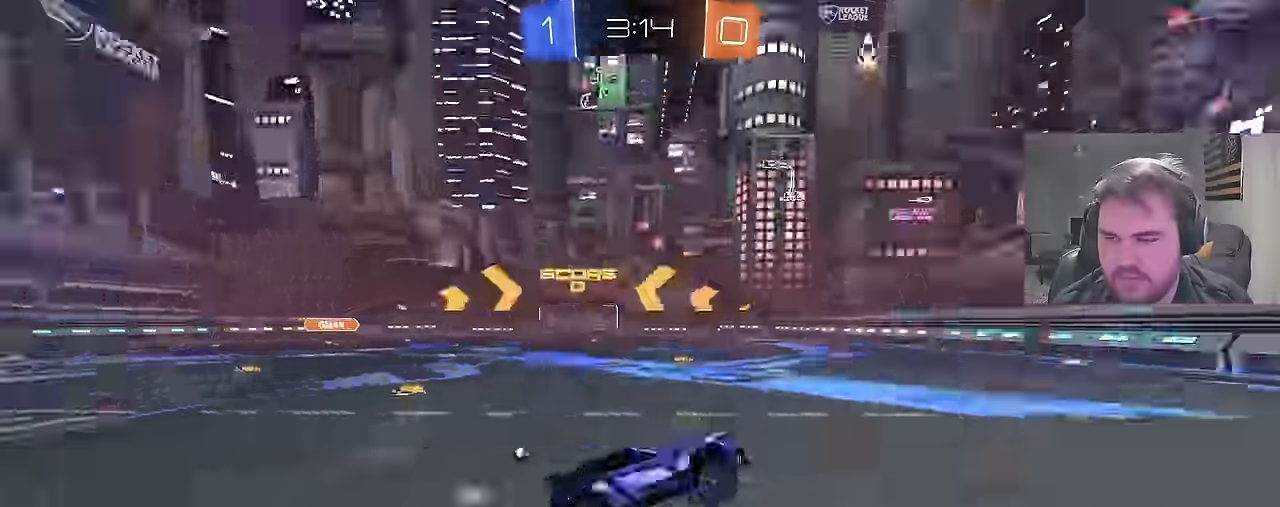
{"buttons": ["L1", "R2"], "left_stick": "left", "right_stick": "center", "events": [[83, "TRIANGLE", "up"], [150, "left_stick", "up-right"], [200, "TRIANGLE", "down"], [283, "CIRCLE", "down"], [333, "left_stick", "center"], [350, "TRIANGLE", "up"], [383, "left_stick", "left"], [450, "L1", "down"], [467, "CIRCLE", "up"]]}
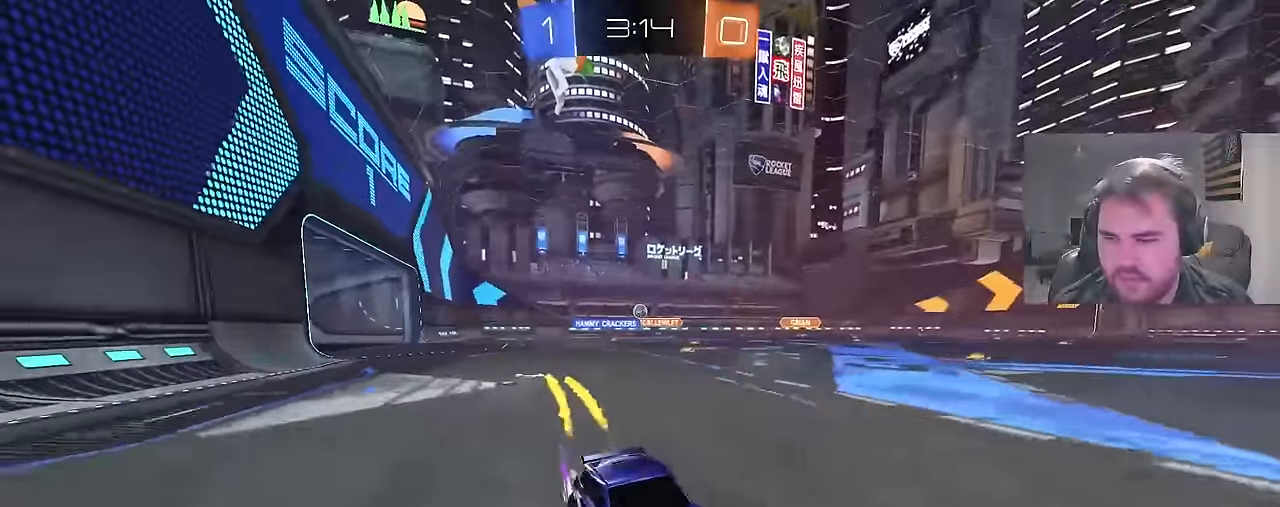
{"buttons": ["CIRCLE", "R2"], "left_stick": "left", "right_stick": "center", "events": [[67, "L1", "up"], [217, "CIRCLE", "down"]]}
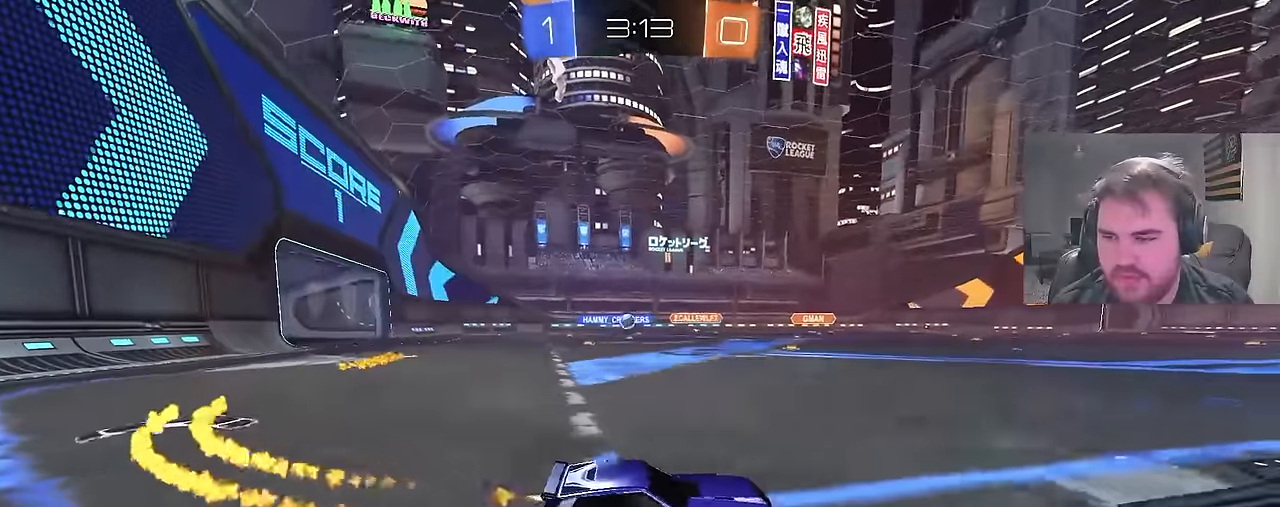
{"buttons": ["R2"], "left_stick": "center", "right_stick": "center", "events": [[17, "left_stick", "center"], [333, "left_stick", "left"], [417, "CIRCLE", "up"], [467, "left_stick", "center"]]}
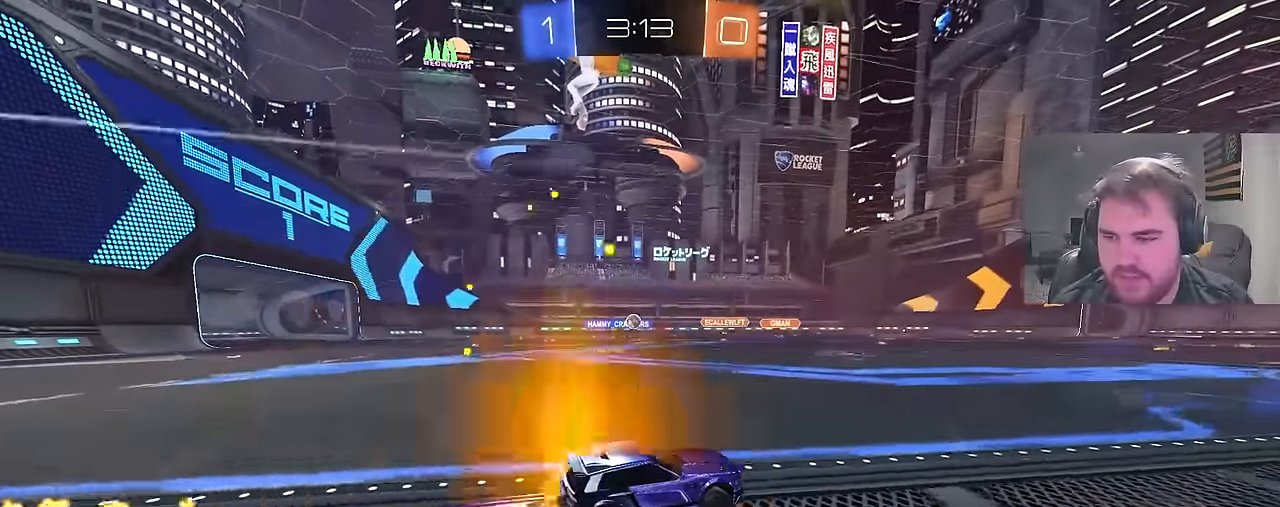
{"buttons": ["R2"], "left_stick": "center", "right_stick": "center", "events": []}
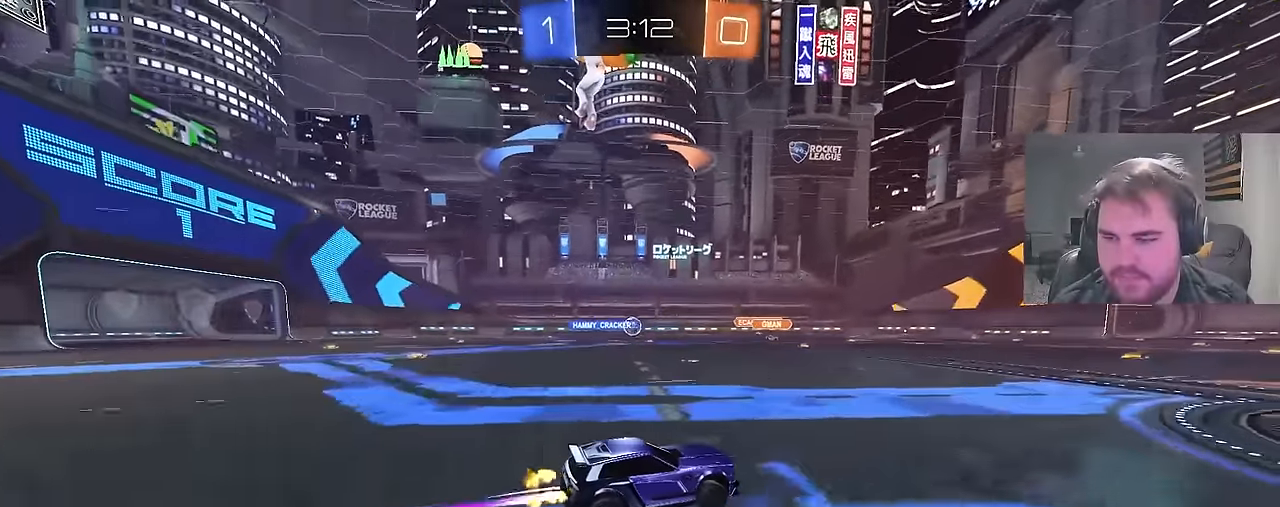
{"buttons": ["R2"], "left_stick": "left", "right_stick": "center", "events": [[433, "left_stick", "left"]]}
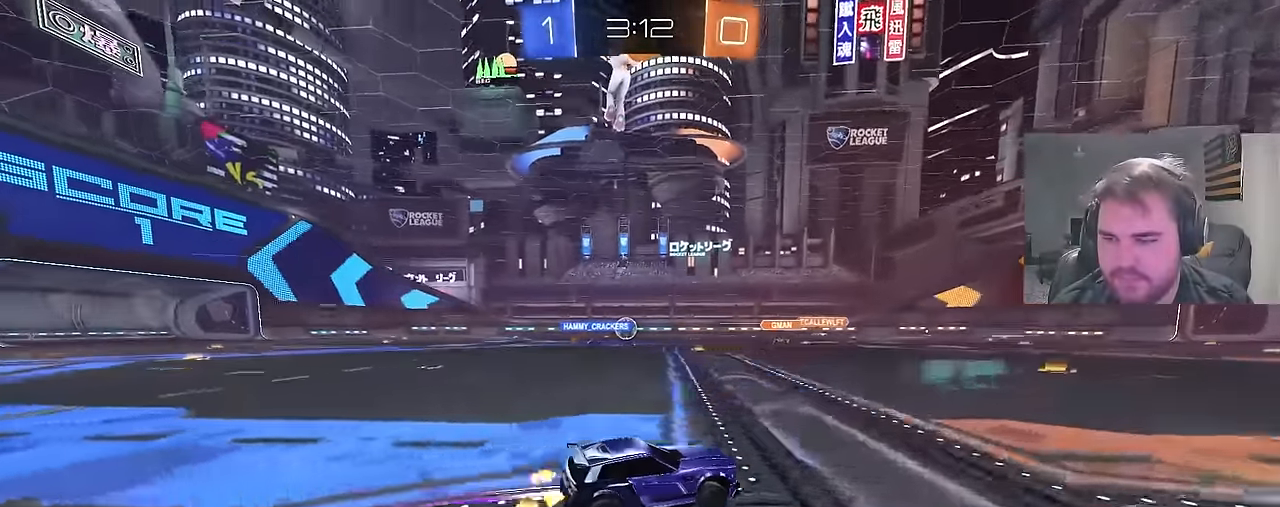
{"buttons": ["R2"], "left_stick": "center", "right_stick": "center", "events": [[100, "left_stick", "center"]]}
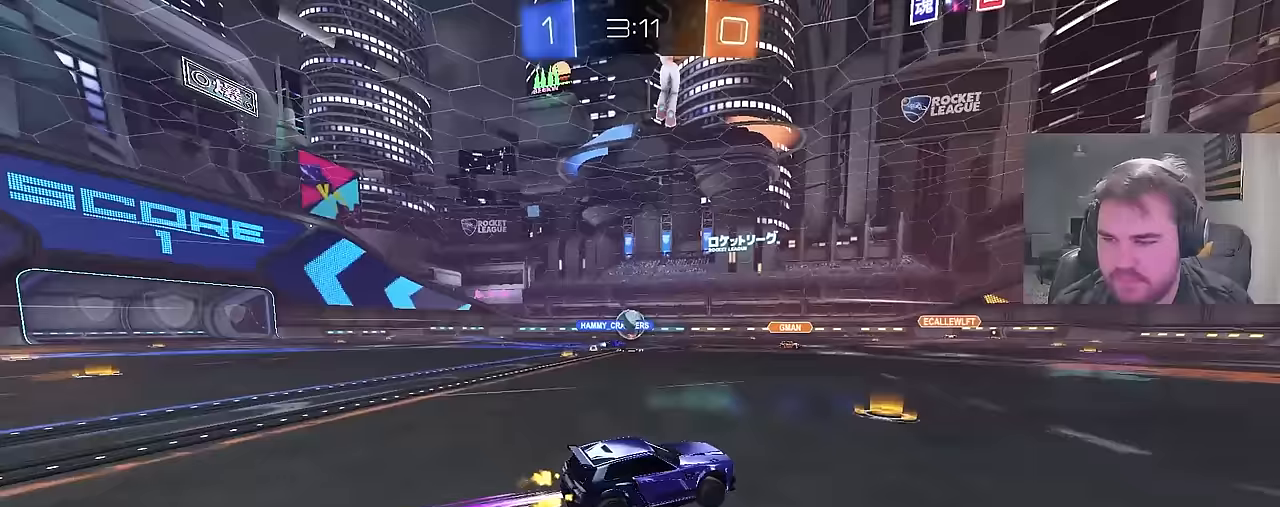
{"buttons": ["R2"], "left_stick": "left", "right_stick": "center", "events": [[433, "left_stick", "left"]]}
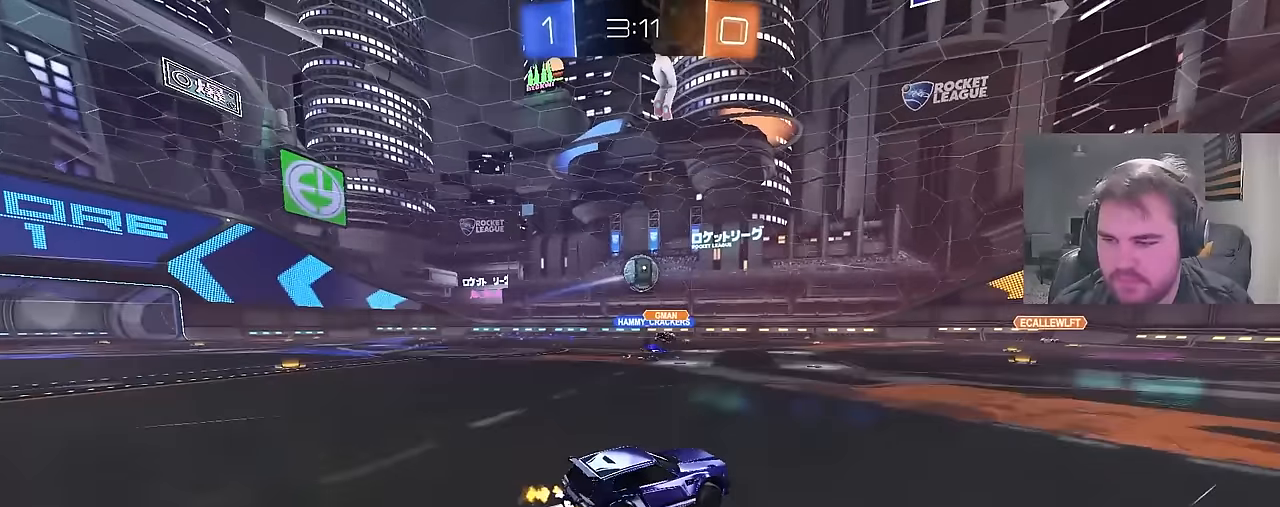
{"buttons": ["R2"], "left_stick": "left", "right_stick": "center", "events": [[67, "left_stick", "center"], [267, "left_stick", "left"]]}
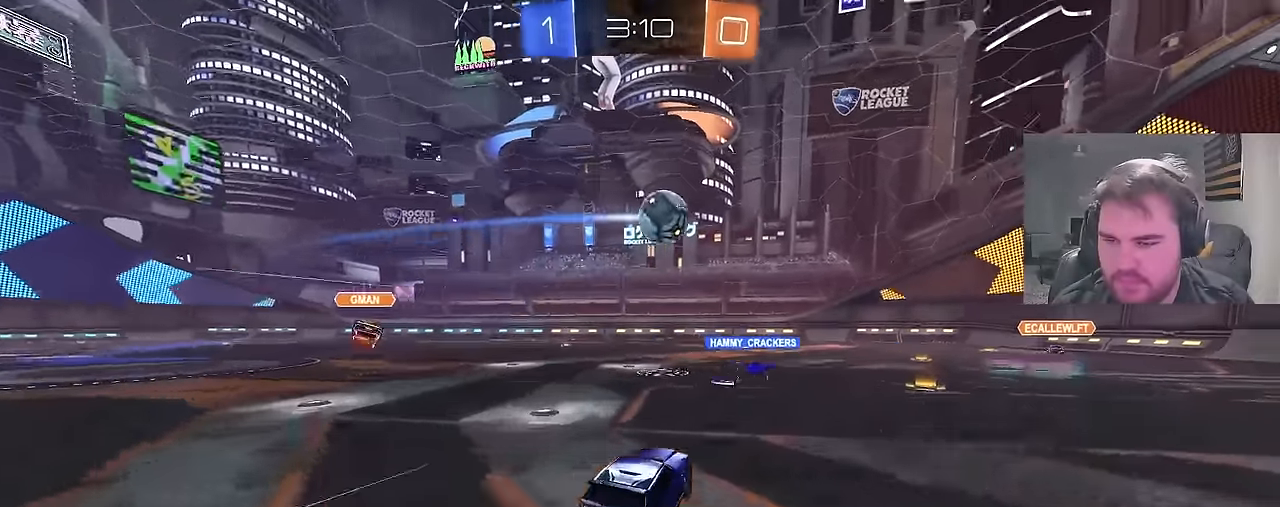
{"buttons": ["R2"], "left_stick": "left", "right_stick": "center", "events": []}
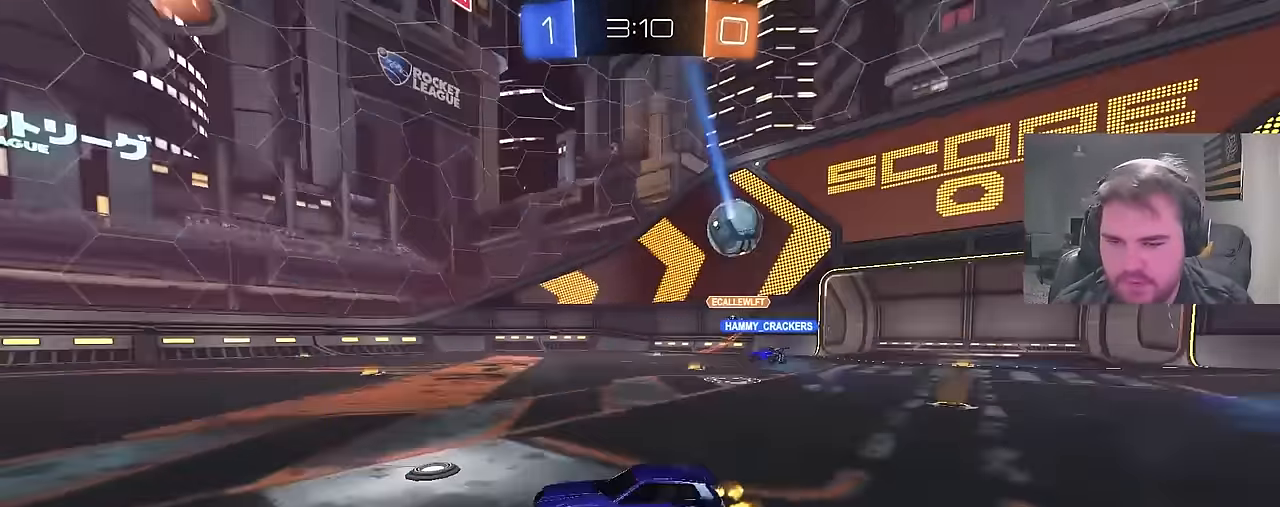
{"buttons": ["R2"], "left_stick": "center", "right_stick": "center", "events": [[433, "left_stick", "center"]]}
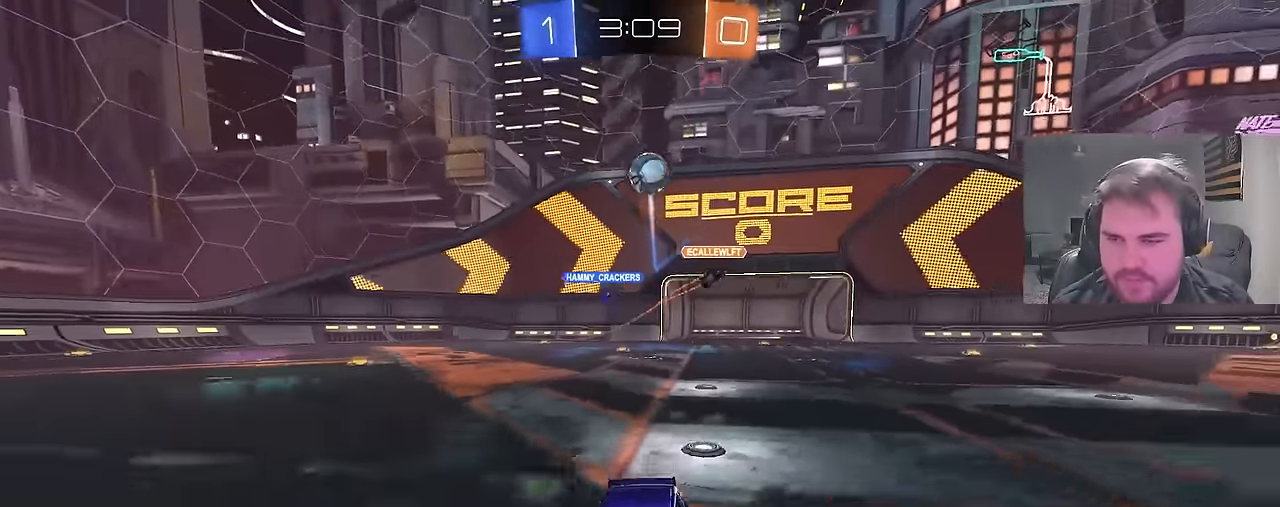
{"buttons": [], "left_stick": "center", "right_stick": "center", "events": [[117, "R2", "up"], [267, "left_stick", "right"], [350, "left_stick", "center"]]}
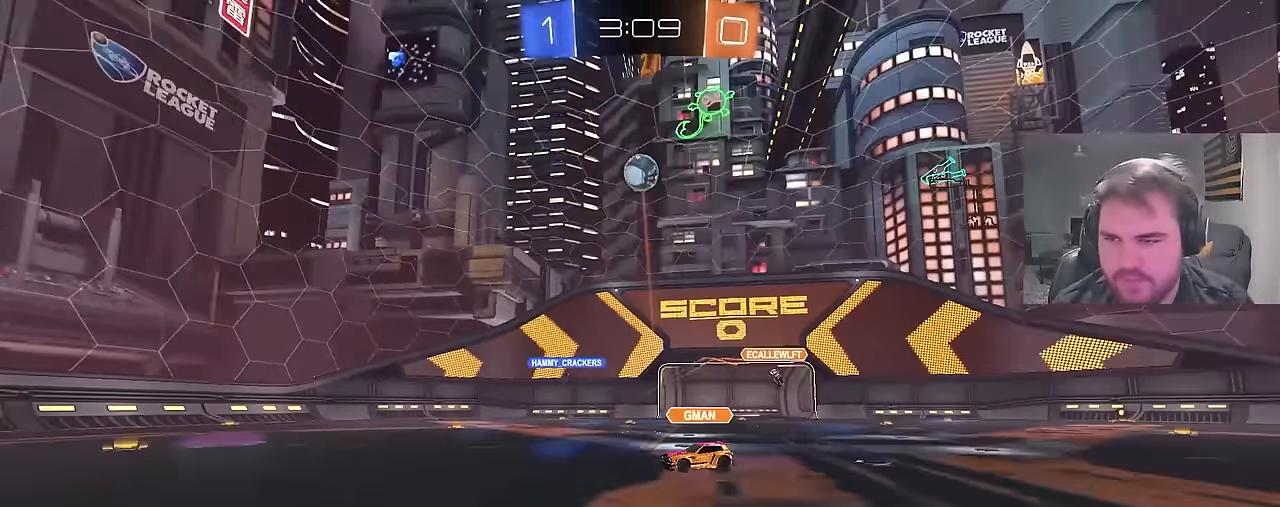
{"buttons": ["L2"], "left_stick": "center", "right_stick": "center", "events": [[500, "L2", "down"]]}
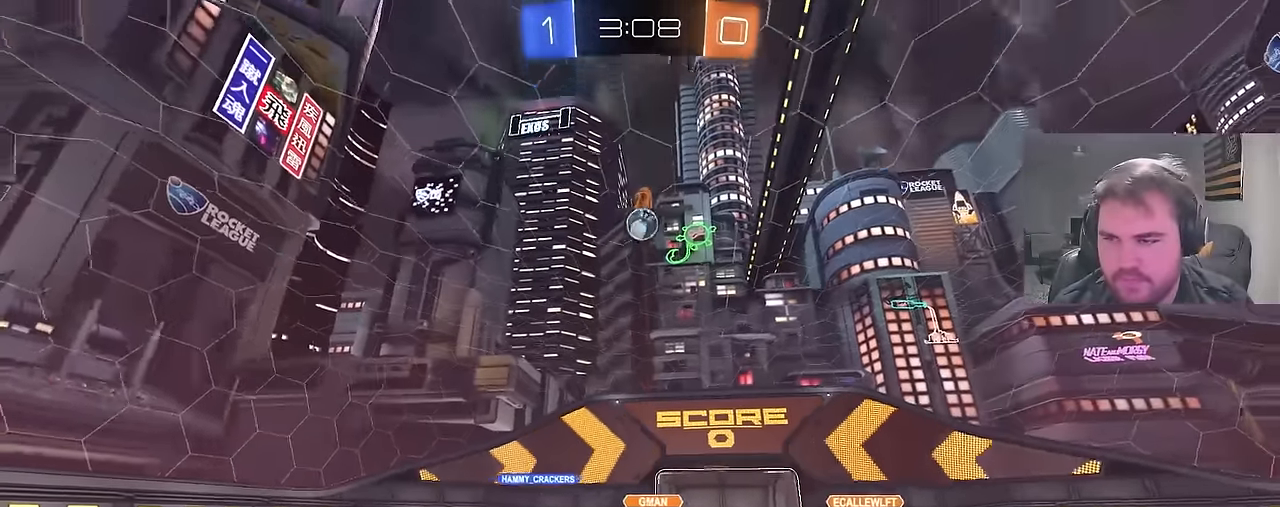
{"buttons": [], "left_stick": "up", "right_stick": "center", "events": [[133, "CROSS", "down"], [167, "left_stick", "down"], [317, "L2", "up"], [367, "left_stick", "center"], [383, "CROSS", "up"], [467, "left_stick", "up"]]}
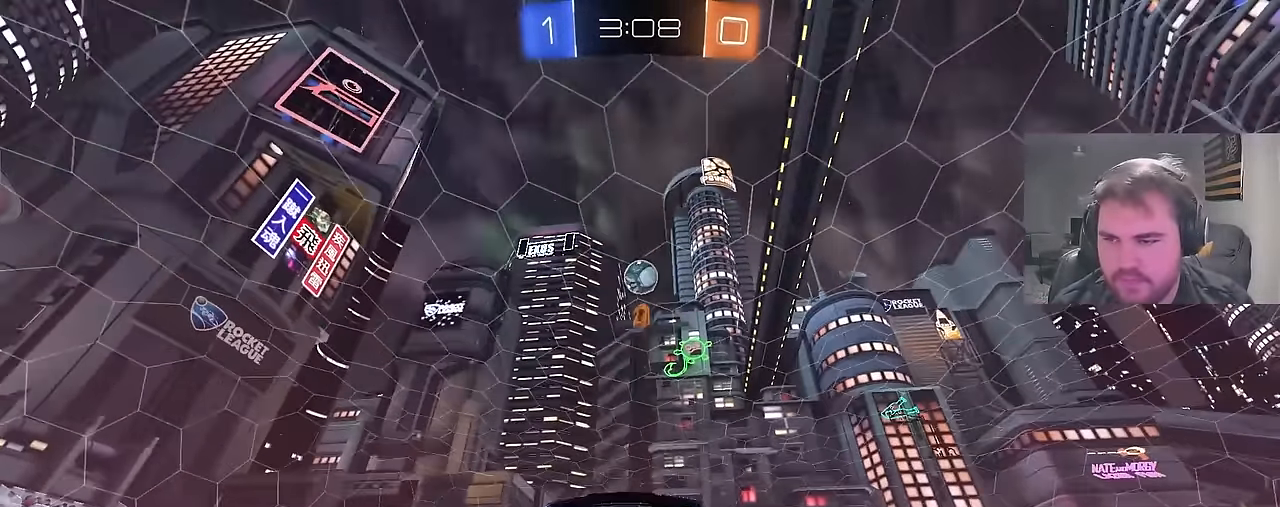
{"buttons": [], "left_stick": "center", "right_stick": "center", "events": [[67, "CIRCLE", "down"], [83, "CROSS", "down"], [233, "CROSS", "up"], [267, "CIRCLE", "up"], [300, "left_stick", "center"]]}
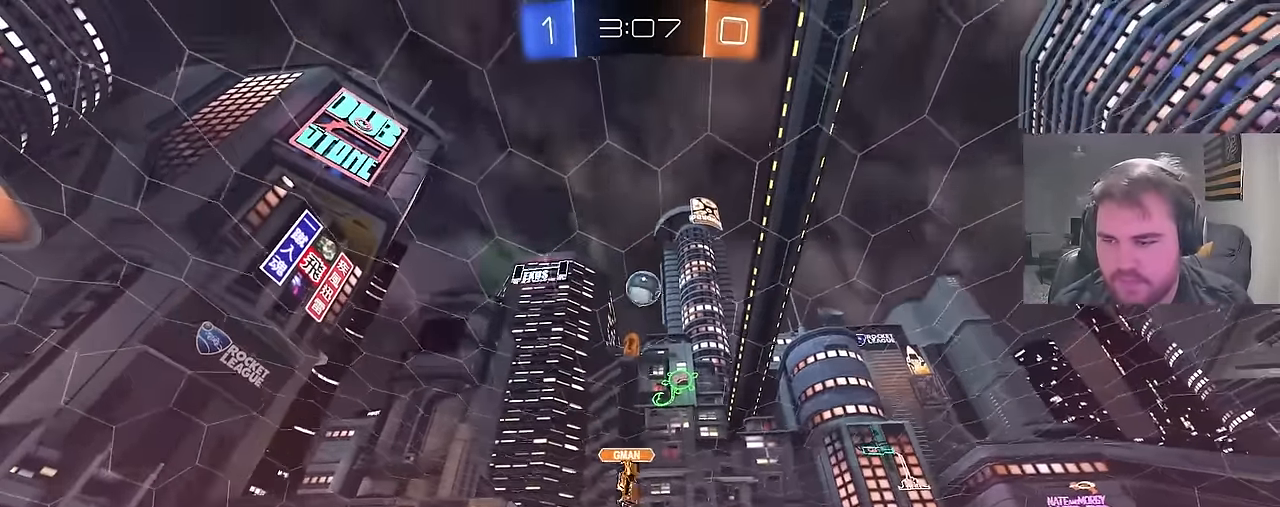
{"buttons": [], "left_stick": "center", "right_stick": "center", "events": []}
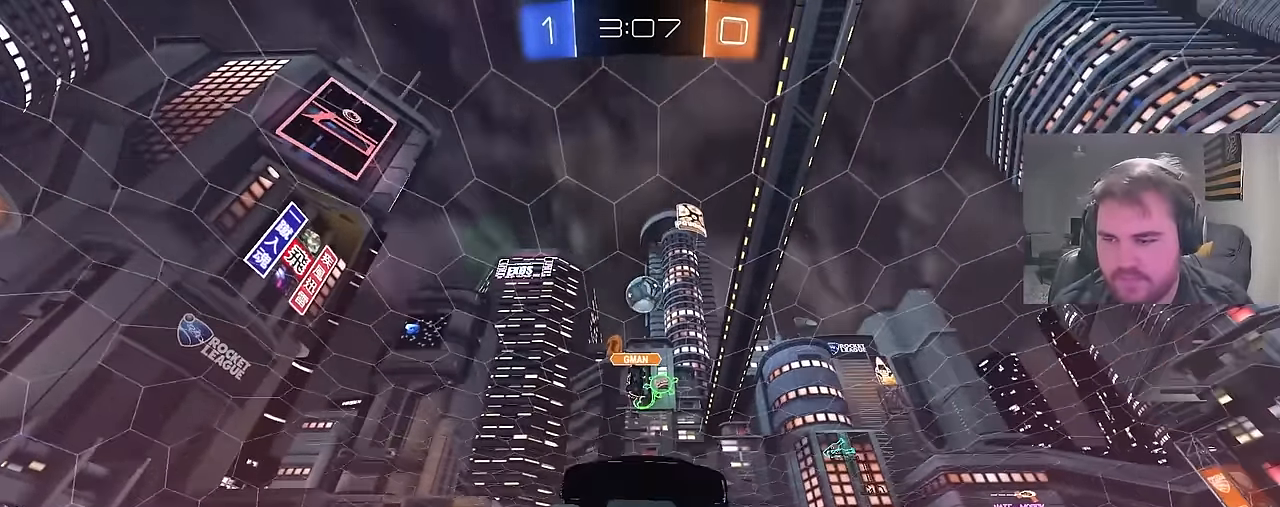
{"buttons": ["R2"], "left_stick": "center", "right_stick": "center", "events": [[183, "left_stick", "up-left"], [267, "left_stick", "center"], [317, "R2", "down"]]}
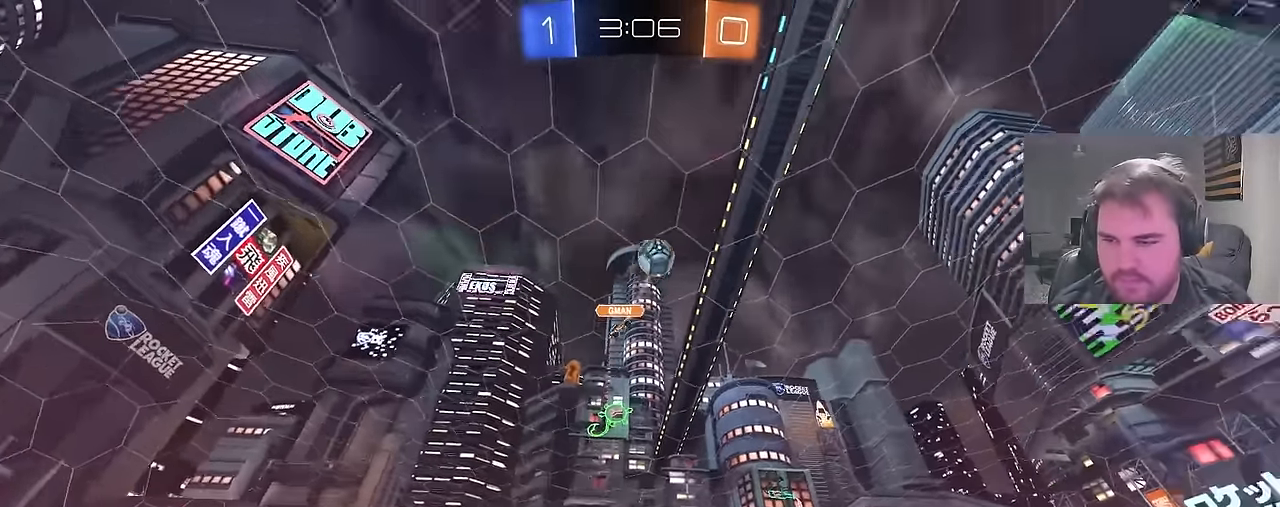
{"buttons": ["CIRCLE", "R1"], "left_stick": "left", "right_stick": "center", "events": [[33, "left_stick", "left"], [117, "CROSS", "down"], [300, "CROSS", "up"], [333, "left_stick", "center"], [367, "CROSS", "down"], [367, "R2", "up"], [417, "R1", "down"], [417, "left_stick", "left"], [450, "CIRCLE", "down"], [483, "CROSS", "up"]]}
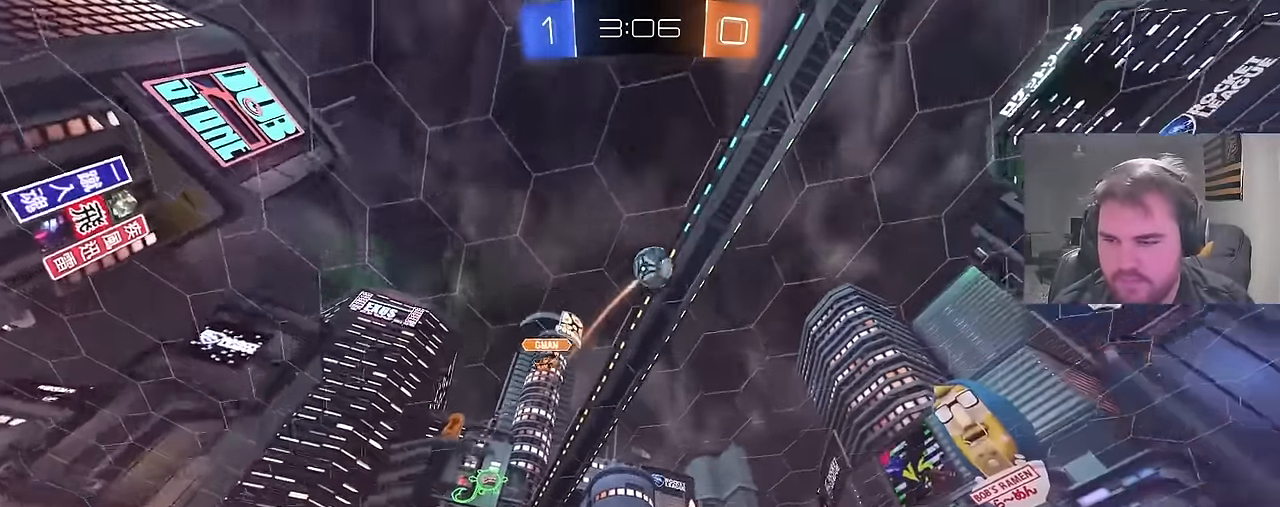
{"buttons": ["CIRCLE", "R1"], "left_stick": "left", "right_stick": "center", "events": [[150, "left_stick", "right"], [267, "left_stick", "down"], [433, "left_stick", "left"]]}
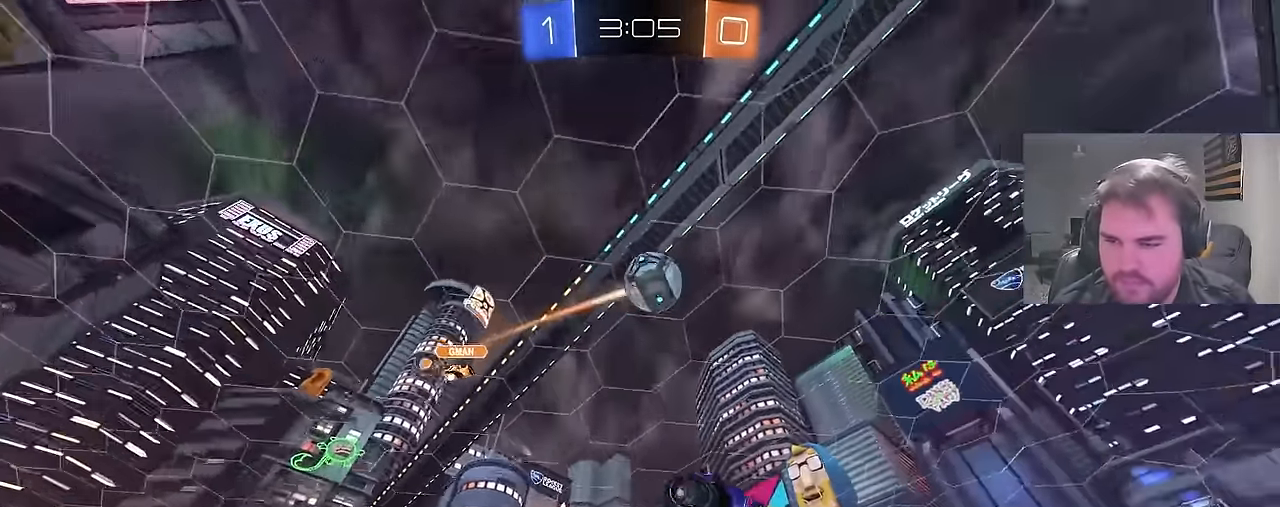
{"buttons": ["CIRCLE", "L1"], "left_stick": "left", "right_stick": "center", "events": [[133, "left_stick", "up"], [283, "left_stick", "down-left"], [367, "R1", "up"], [467, "L1", "down"], [483, "left_stick", "left"]]}
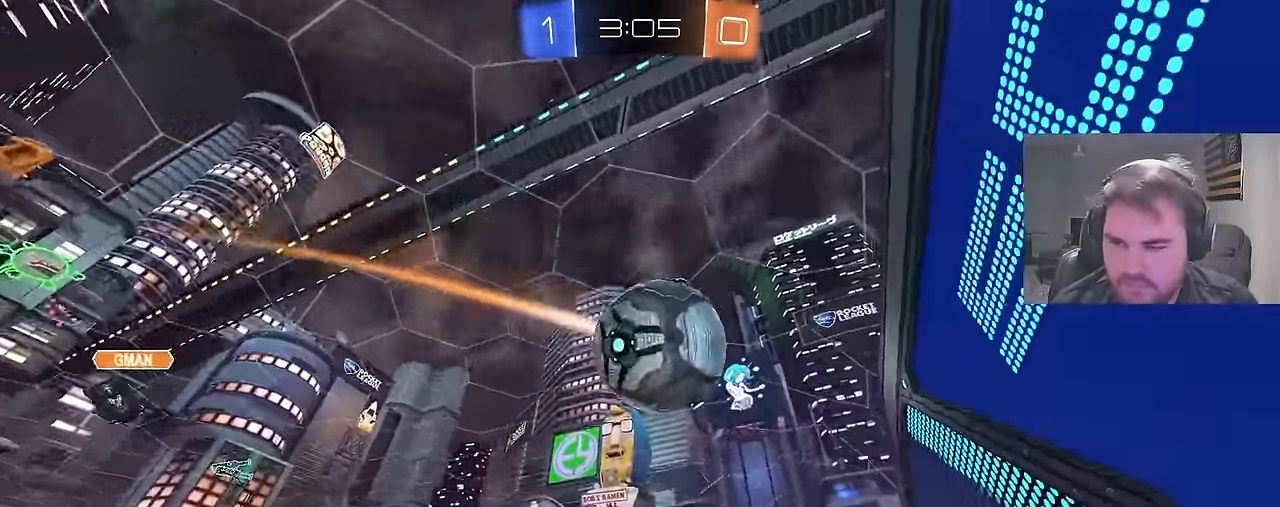
{"buttons": ["CROSS", "CIRCLE", "R2"], "left_stick": "down-left", "right_stick": "center", "events": [[50, "R2", "down"], [183, "L1", "up"], [250, "left_stick", "center"], [467, "CROSS", "down"], [483, "left_stick", "down-left"]]}
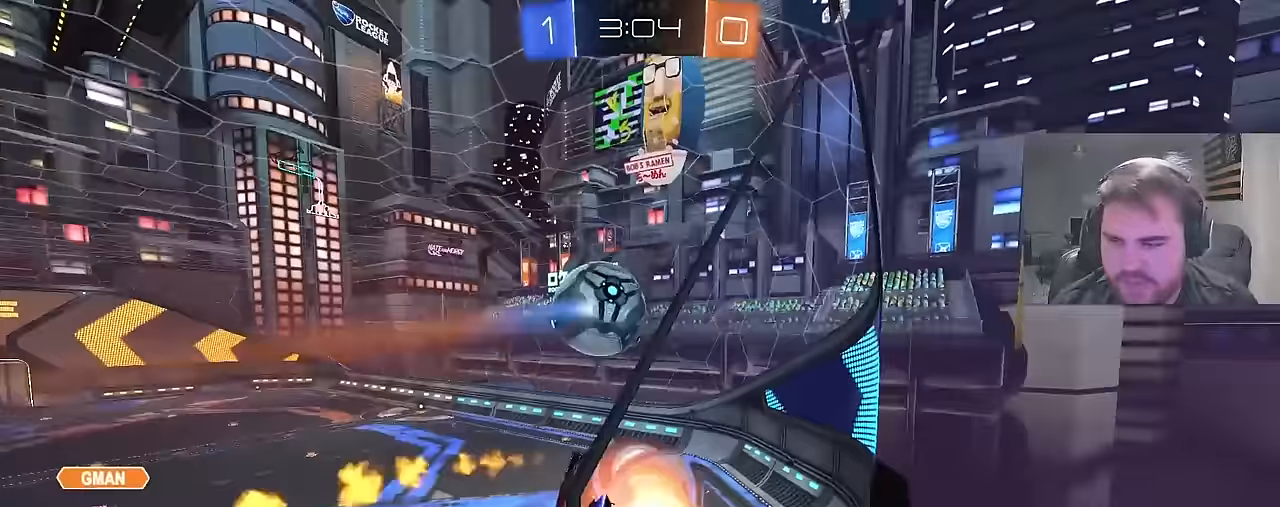
{"buttons": ["R2"], "left_stick": "center", "right_stick": "center", "events": [[17, "left_stick", "down"], [83, "left_stick", "down-right"], [150, "L1", "down"], [183, "CROSS", "up"], [283, "CIRCLE", "up"], [300, "L1", "up"], [383, "left_stick", "center"]]}
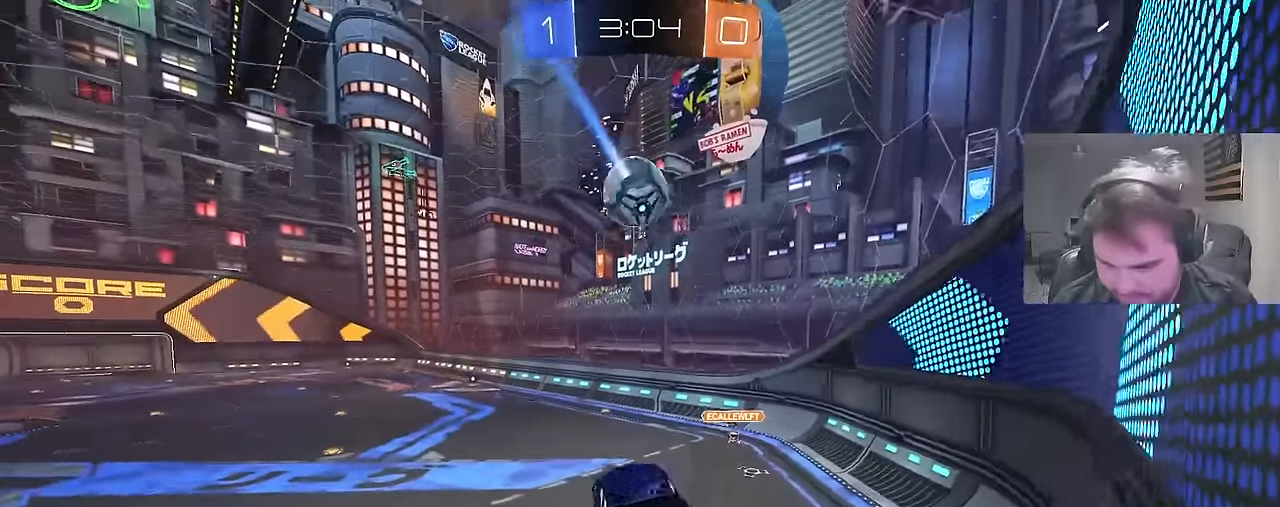
{"buttons": ["CROSS", "R2"], "left_stick": "up", "right_stick": "center", "events": [[67, "left_stick", "right"], [217, "left_stick", "up"], [283, "L1", "down"], [433, "CROSS", "down"], [433, "L1", "up"]]}
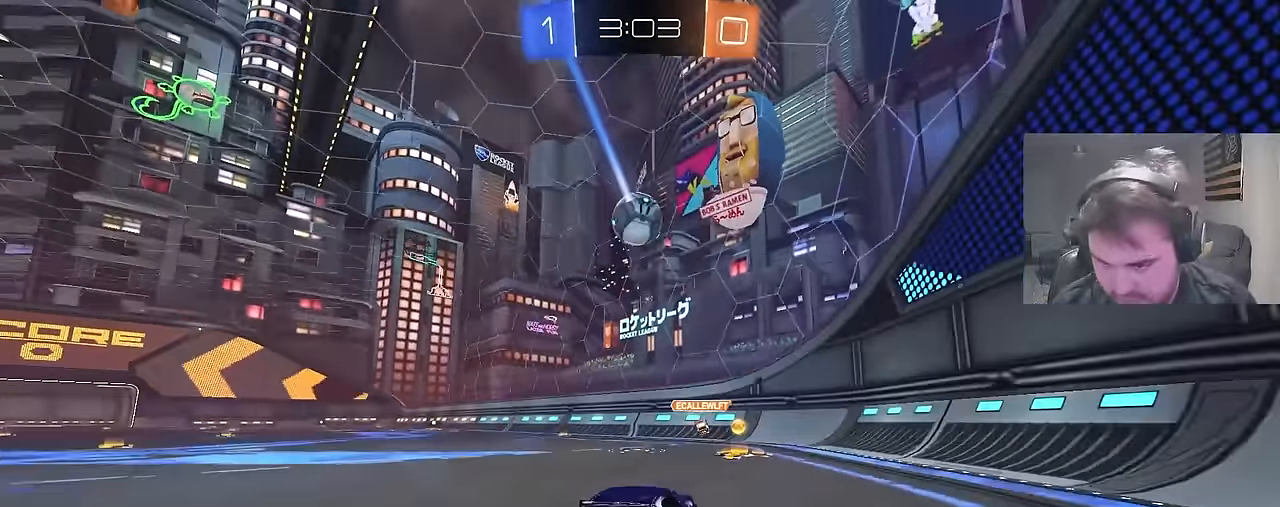
{"buttons": ["L1", "R2"], "left_stick": "left", "right_stick": "center", "events": [[67, "CROSS", "up"], [83, "left_stick", "center"], [350, "left_stick", "left"], [383, "L1", "down"]]}
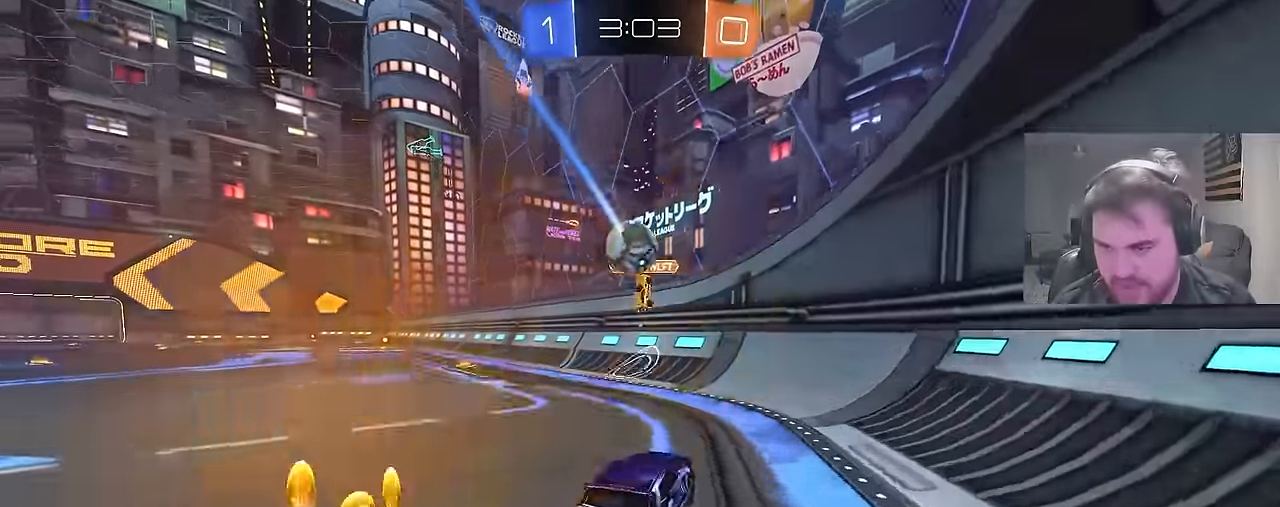
{"buttons": ["R2"], "left_stick": "up-left", "right_stick": "center", "events": [[50, "L1", "up"], [317, "R2", "up"], [333, "L2", "down"], [367, "left_stick", "up-left"], [450, "L2", "up"], [450, "R2", "down"]]}
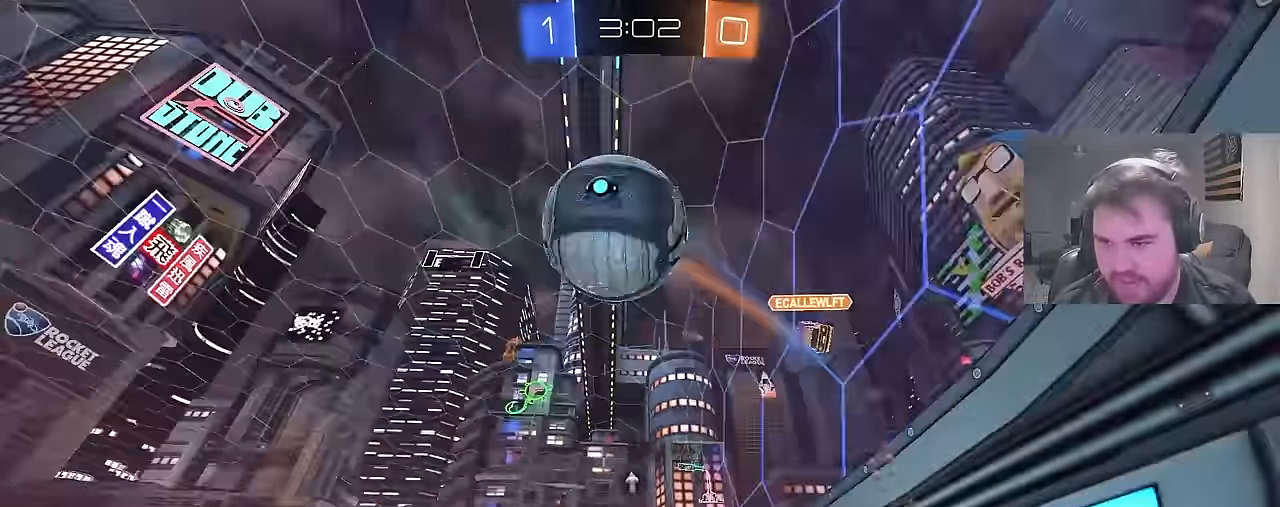
{"buttons": ["R2"], "left_stick": "up-left", "right_stick": "center", "events": [[17, "TRIANGLE", "down"], [50, "L1", "down"], [133, "TRIANGLE", "up"], [200, "L1", "up"]]}
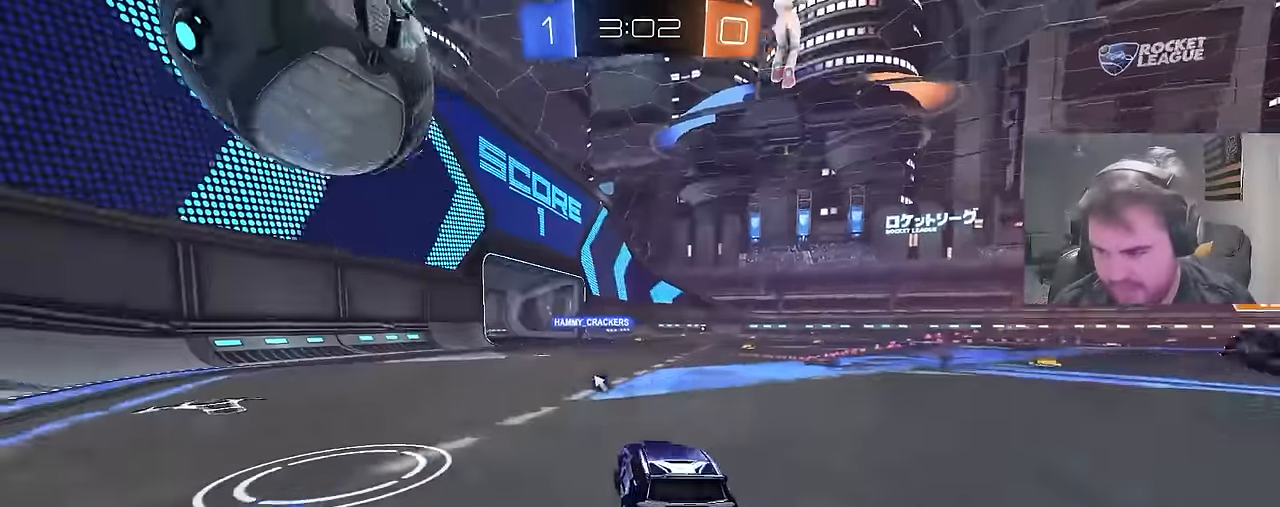
{"buttons": ["CIRCLE", "R2"], "left_stick": "center", "right_stick": "center", "events": [[150, "CIRCLE", "down"], [350, "left_stick", "center"]]}
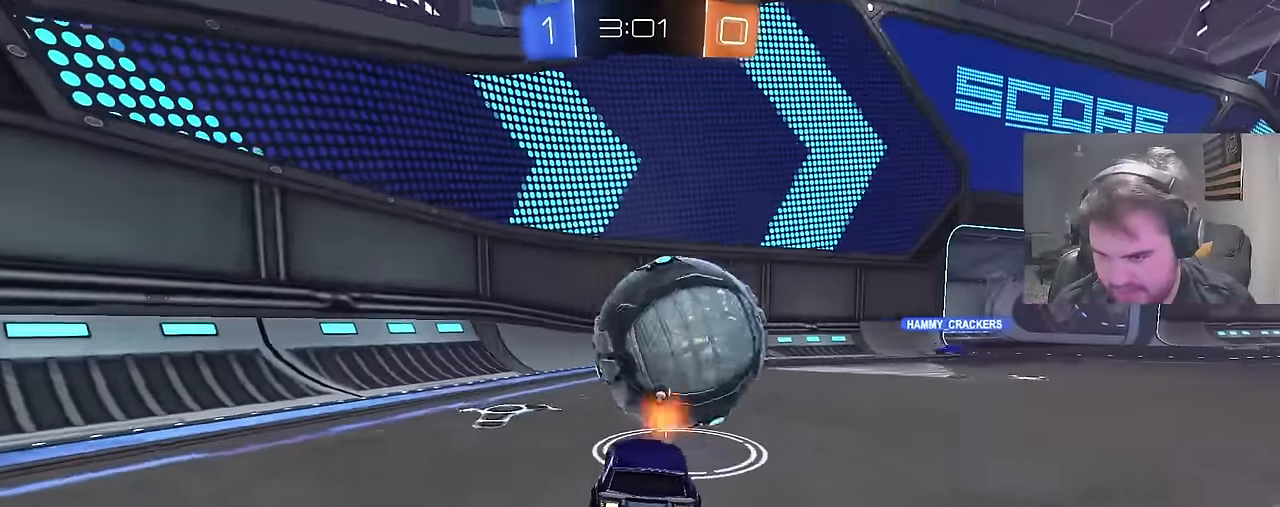
{"buttons": ["R2"], "left_stick": "center", "right_stick": "center", "events": [[150, "TRIANGLE", "down"], [283, "TRIANGLE", "up"], [300, "left_stick", "right"], [367, "left_stick", "center"], [417, "CIRCLE", "up"]]}
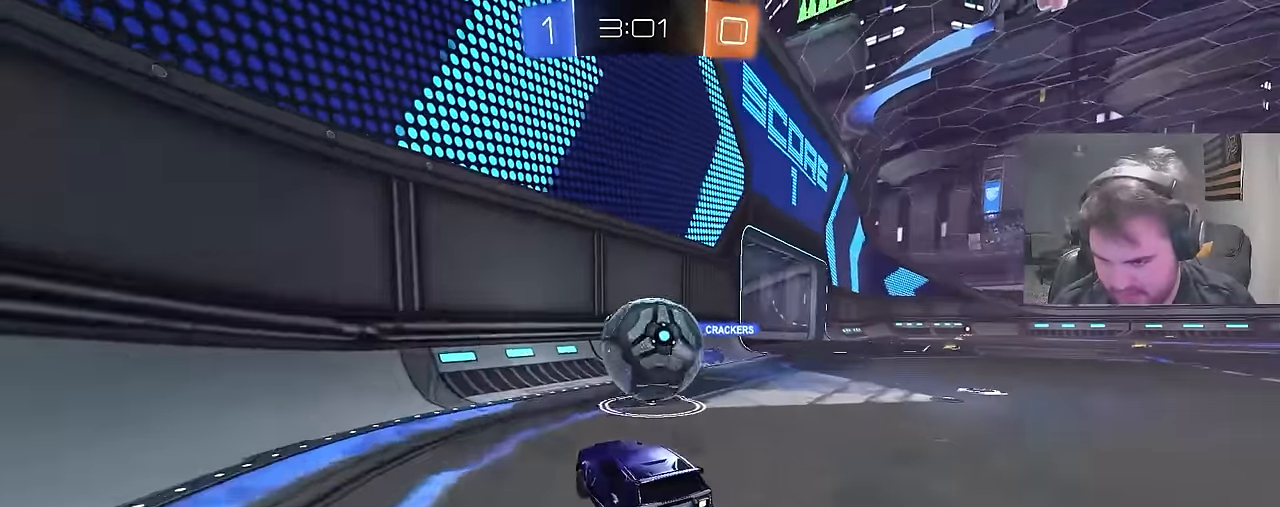
{"buttons": ["CIRCLE", "R2"], "left_stick": "center", "right_stick": "center", "events": [[33, "left_stick", "right"], [117, "left_stick", "center"], [433, "CIRCLE", "down"]]}
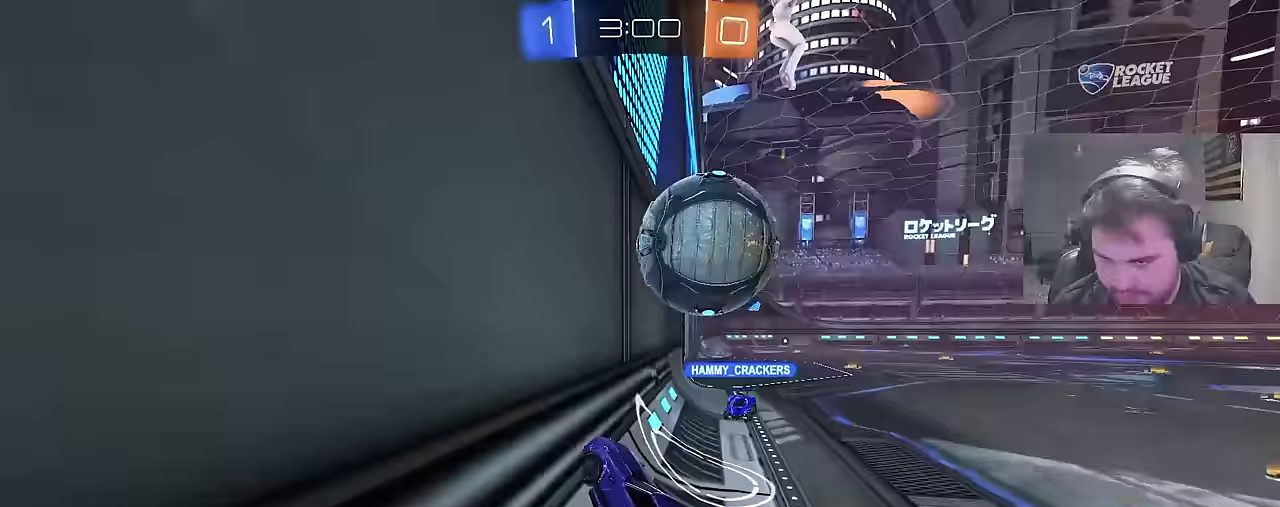
{"buttons": ["R2"], "left_stick": "up-right", "right_stick": "center", "events": [[167, "left_stick", "up-right"], [267, "left_stick", "center"], [283, "CIRCLE", "up"], [400, "left_stick", "up-right"]]}